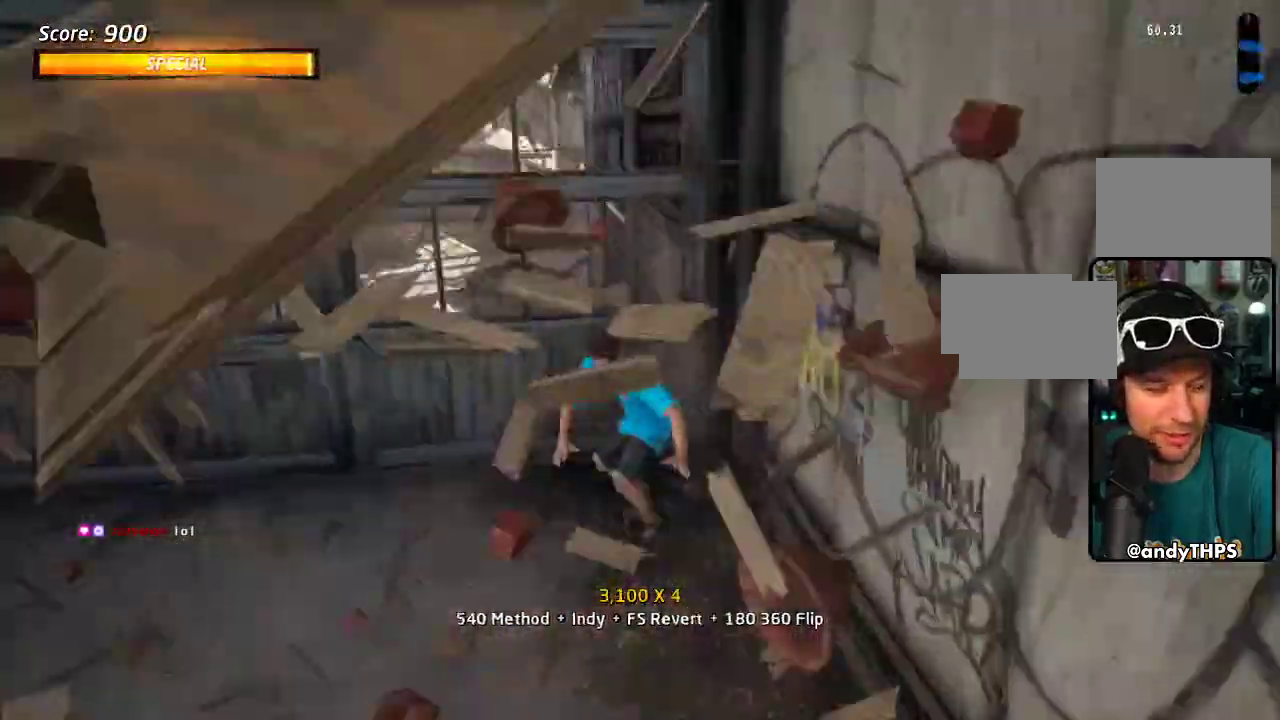
Gameplay with a controller (PlayStation layout); each line is a JSON object with the inputs held at the frame after it. "events" lists button and stick changes between this image and that frame as [ms after this image, input, new state], when the widget could be followed in between. Not read: L2 L3 R2 R3 SQUARE.
{"buttons": ["CROSS", "DPAD_RIGHT"], "left_stick": "center", "right_stick": "center", "events": []}
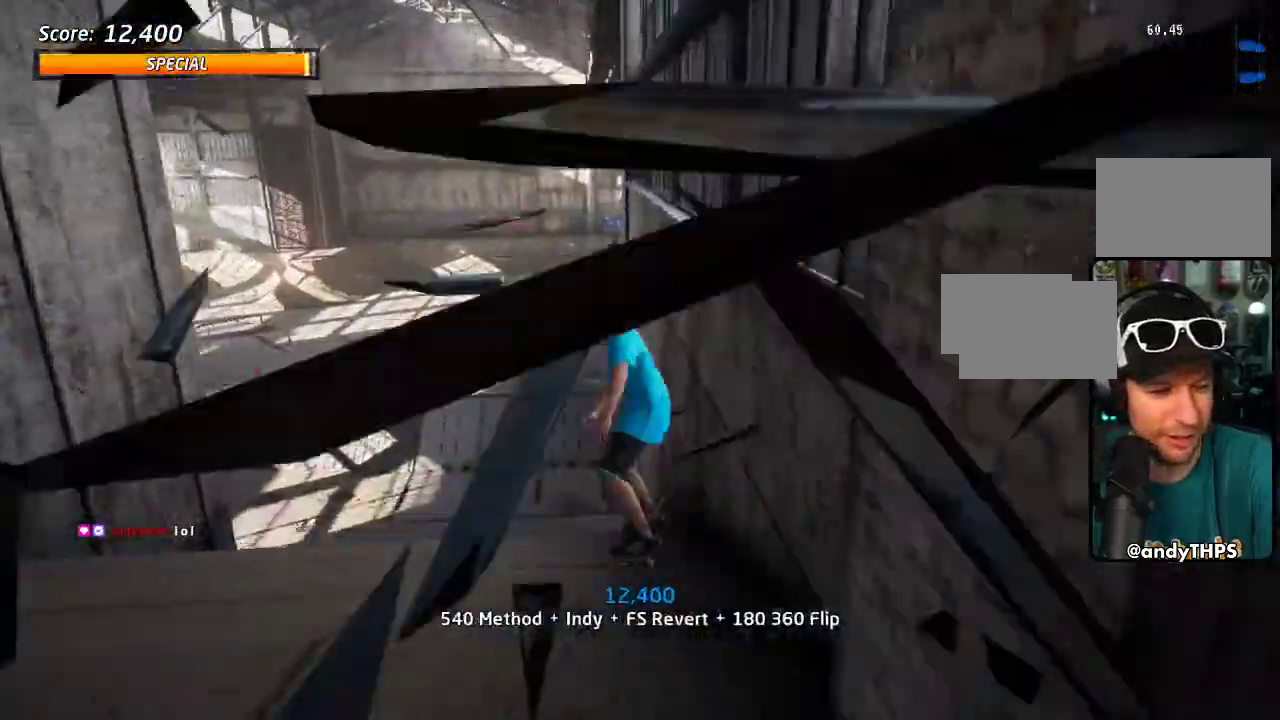
{"buttons": ["CROSS", "DPAD_UP"], "left_stick": "center", "right_stick": "center", "events": [[117, "DPAD_RIGHT", "up"], [167, "DPAD_UP", "down"], [233, "CROSS", "up"], [250, "TRIANGLE", "down"], [267, "DPAD_UP", "up"], [317, "DPAD_UP", "down"], [400, "CROSS", "down"], [400, "TRIANGLE", "up"], [417, "DPAD_UP", "up"], [467, "DPAD_UP", "down"]]}
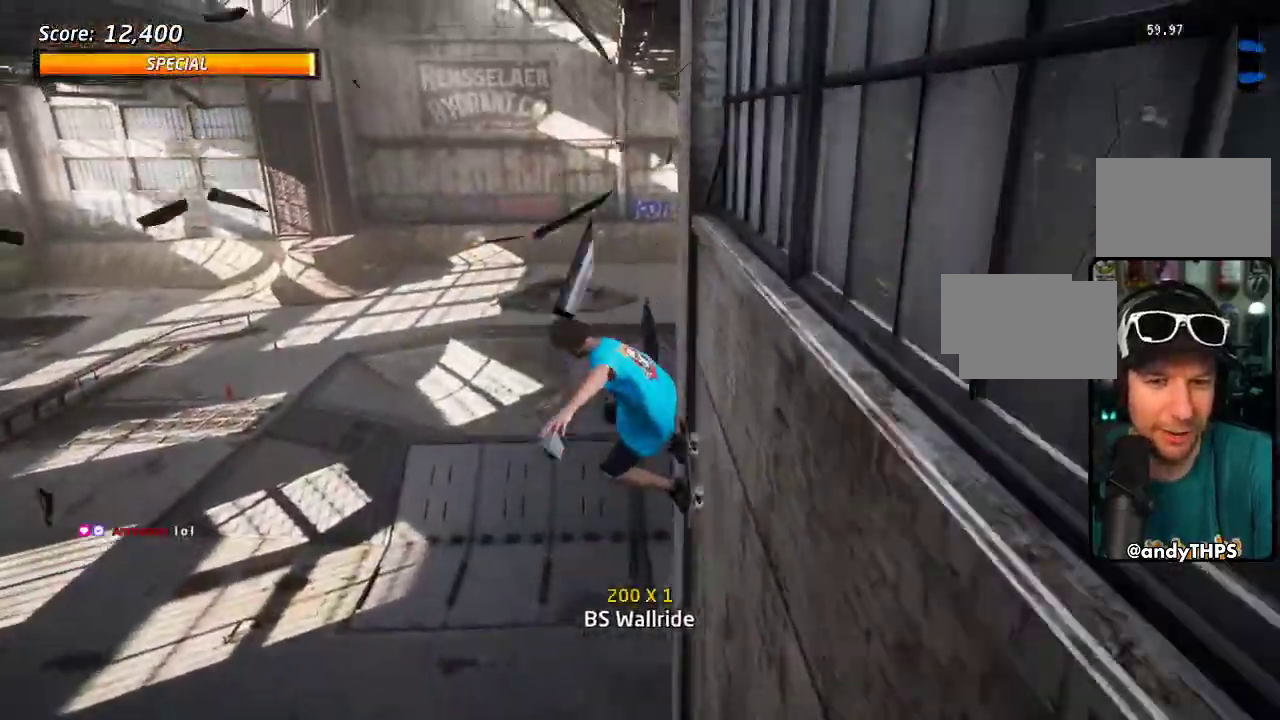
{"buttons": [], "left_stick": "center", "right_stick": "center", "events": [[33, "CROSS", "up"], [350, "DPAD_UP", "up"]]}
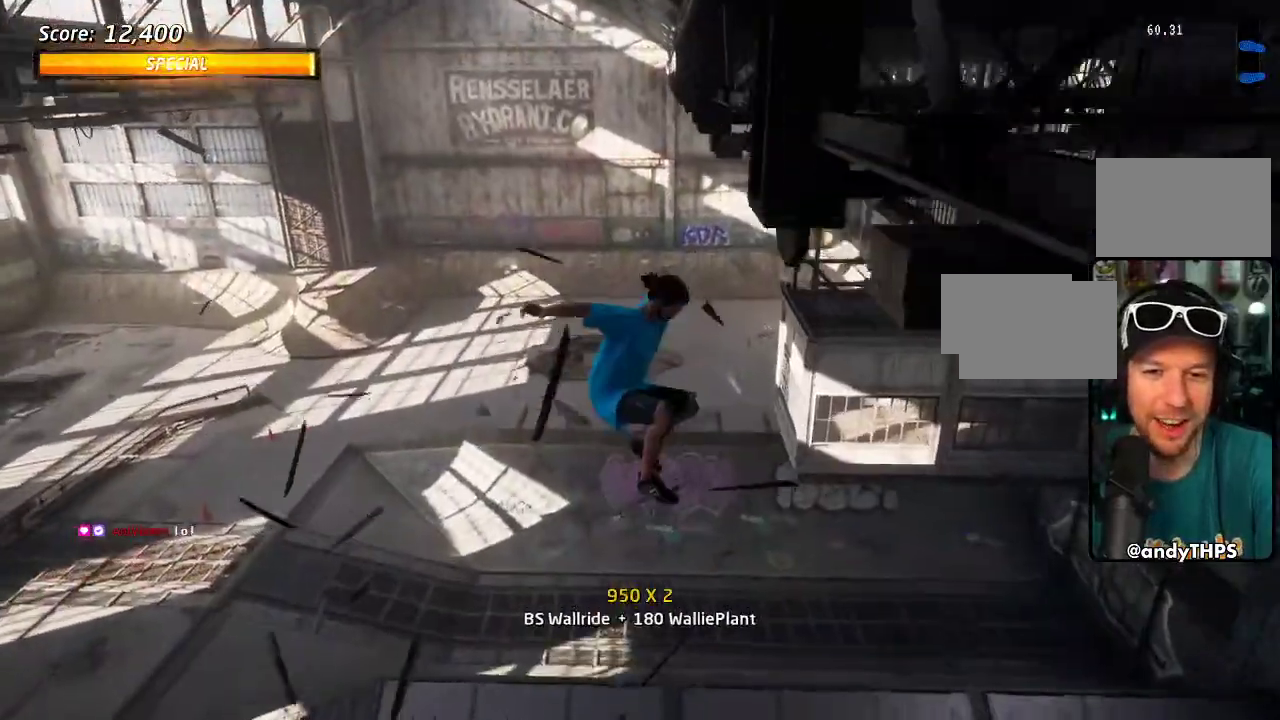
{"buttons": ["CROSS"], "left_stick": "center", "right_stick": "center", "events": [[167, "CROSS", "down"]]}
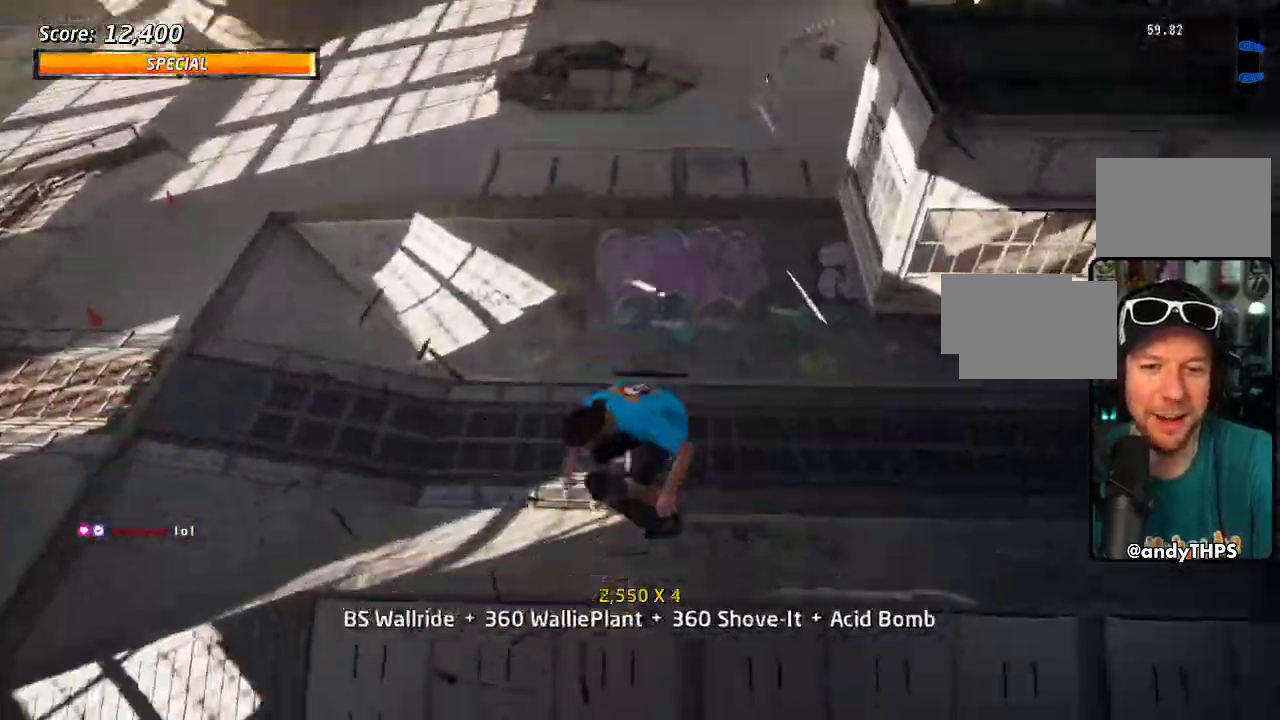
{"buttons": ["CROSS"], "left_stick": "center", "right_stick": "center", "events": []}
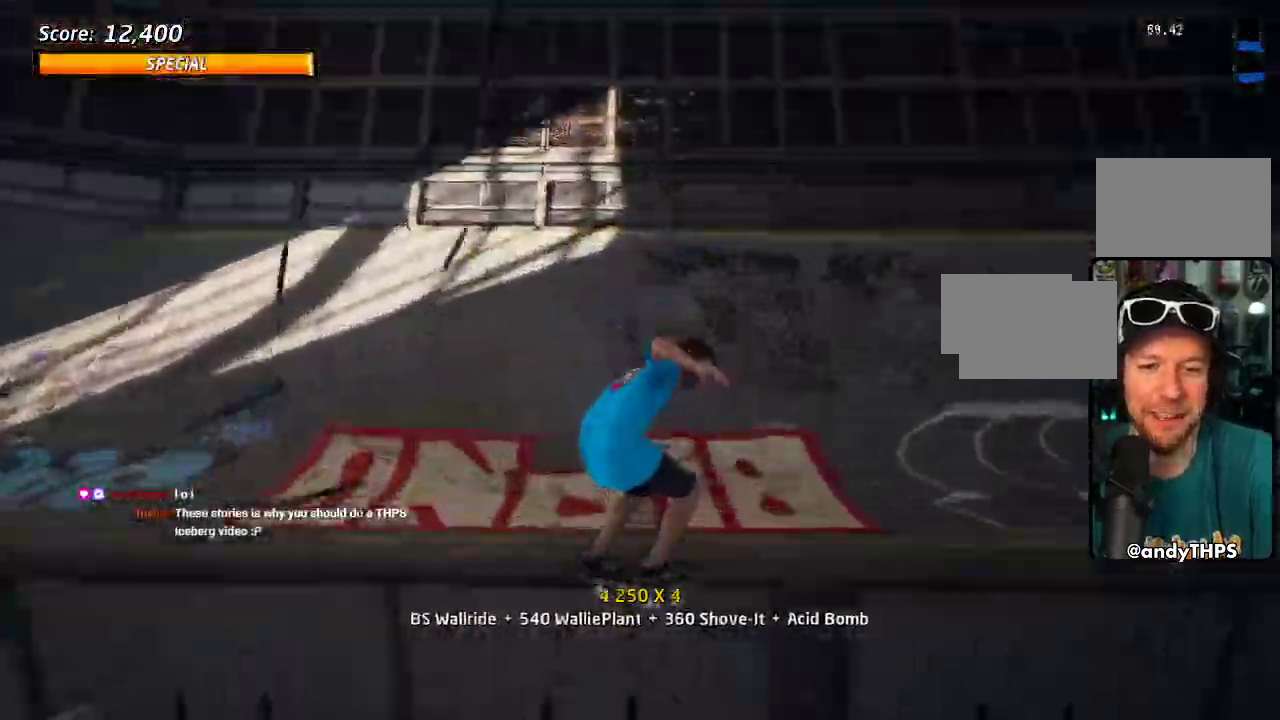
{"buttons": ["CROSS", "DPAD_DOWN", "DPAD_RIGHT"], "left_stick": "center", "right_stick": "center", "events": [[367, "DPAD_RIGHT", "down"], [433, "DPAD_DOWN", "down"]]}
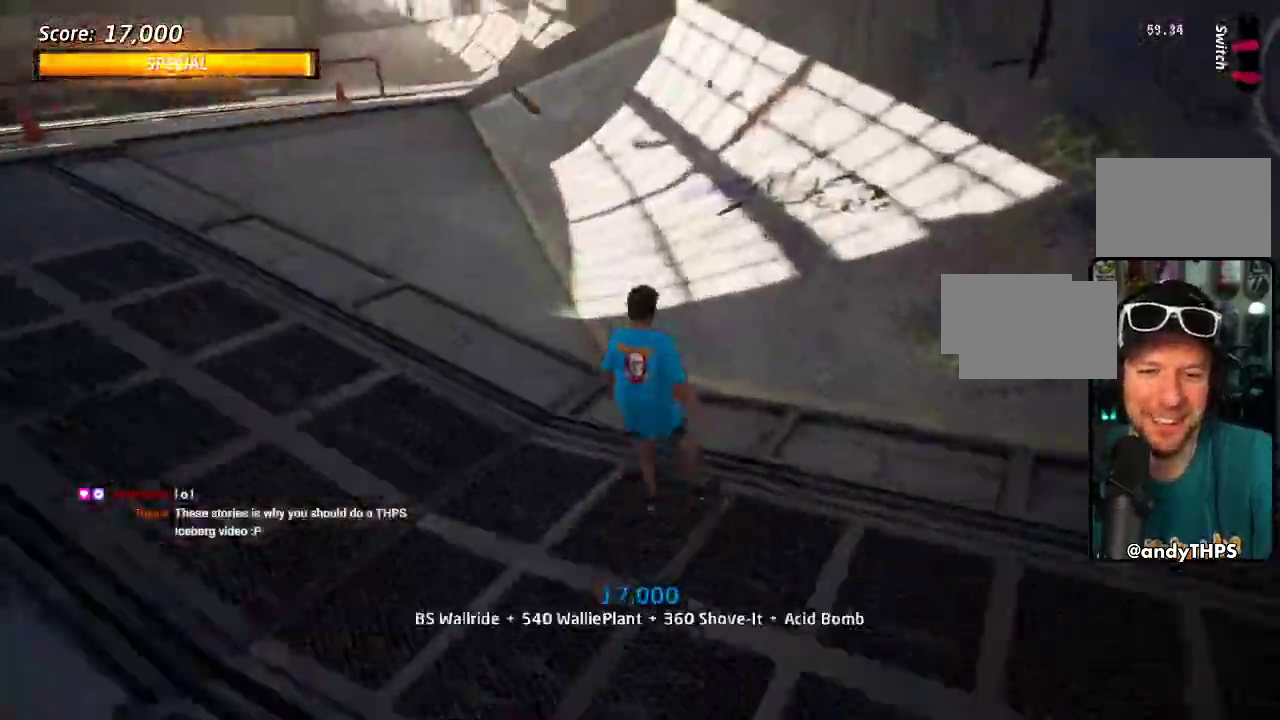
{"buttons": ["DPAD_DOWN", "DPAD_RIGHT"], "left_stick": "center", "right_stick": "center", "events": [[50, "DPAD_DOWN", "up"], [250, "DPAD_RIGHT", "up"], [400, "CROSS", "up"], [433, "DPAD_DOWN", "down"], [433, "DPAD_RIGHT", "down"]]}
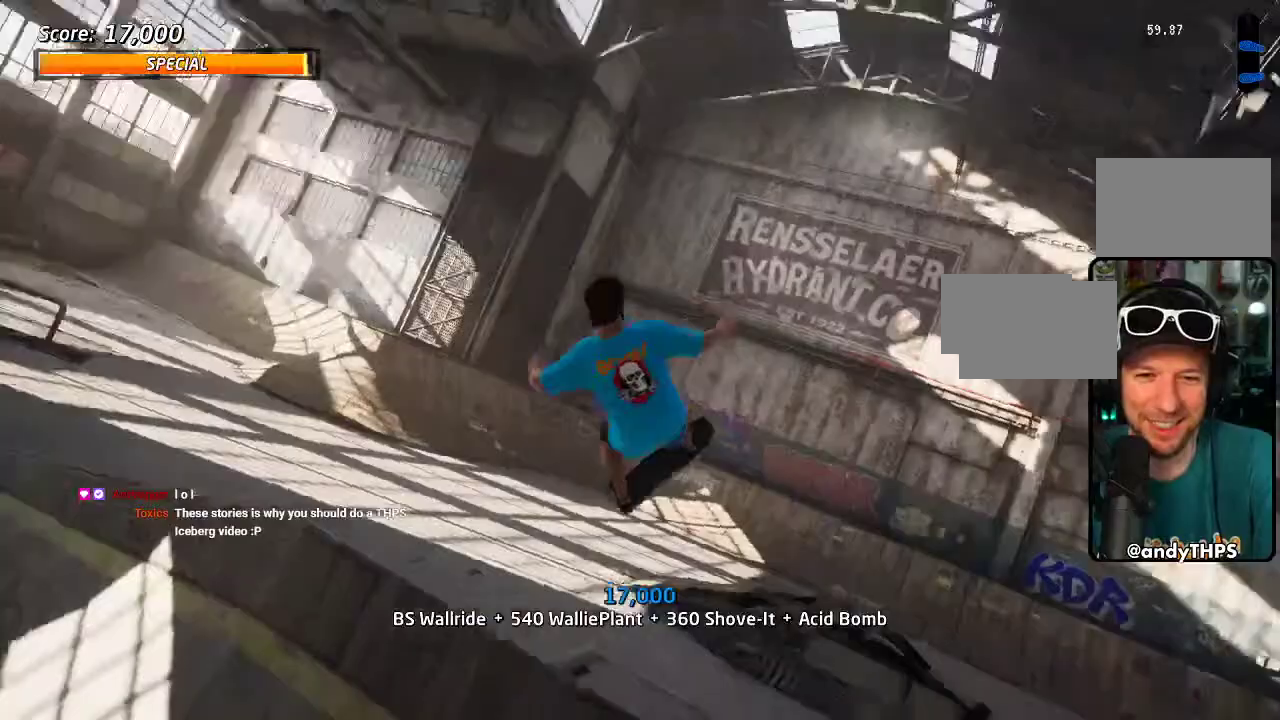
{"buttons": ["DPAD_RIGHT"], "left_stick": "center", "right_stick": "center", "events": [[183, "DPAD_DOWN", "up"]]}
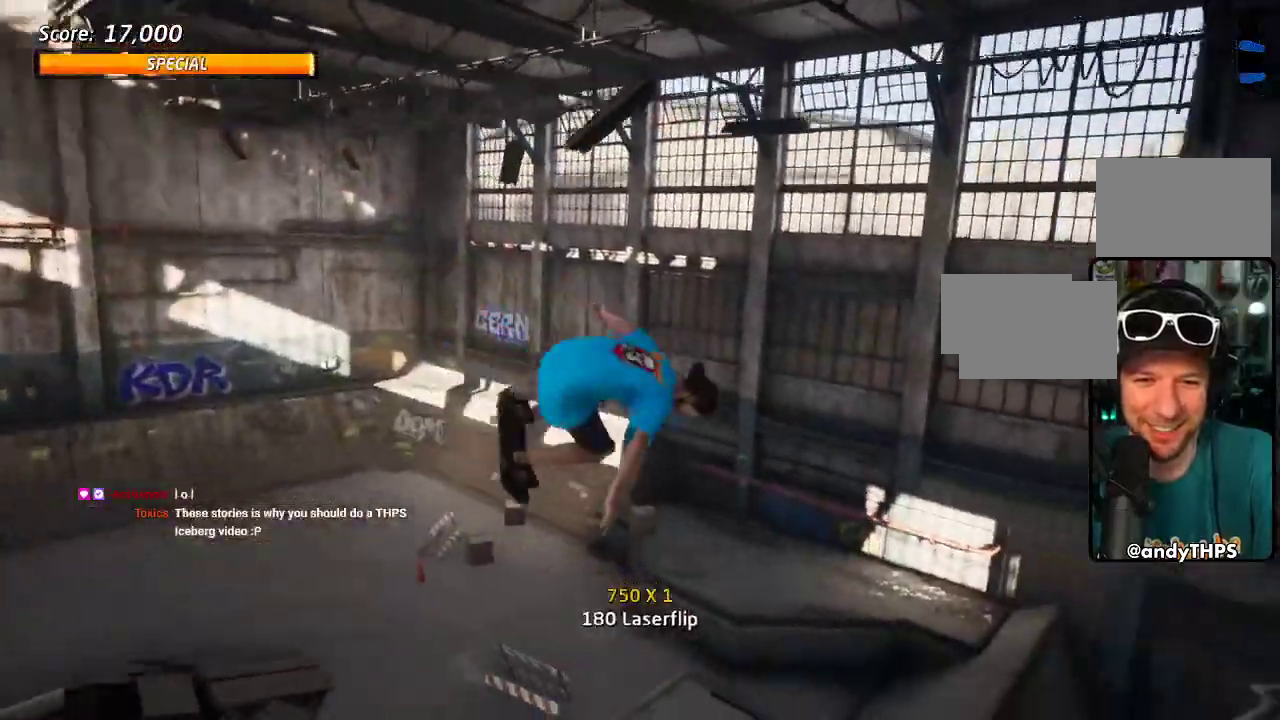
{"buttons": [], "left_stick": "center", "right_stick": "center", "events": [[17, "CIRCLE", "down"], [300, "CIRCLE", "up"], [450, "DPAD_RIGHT", "up"]]}
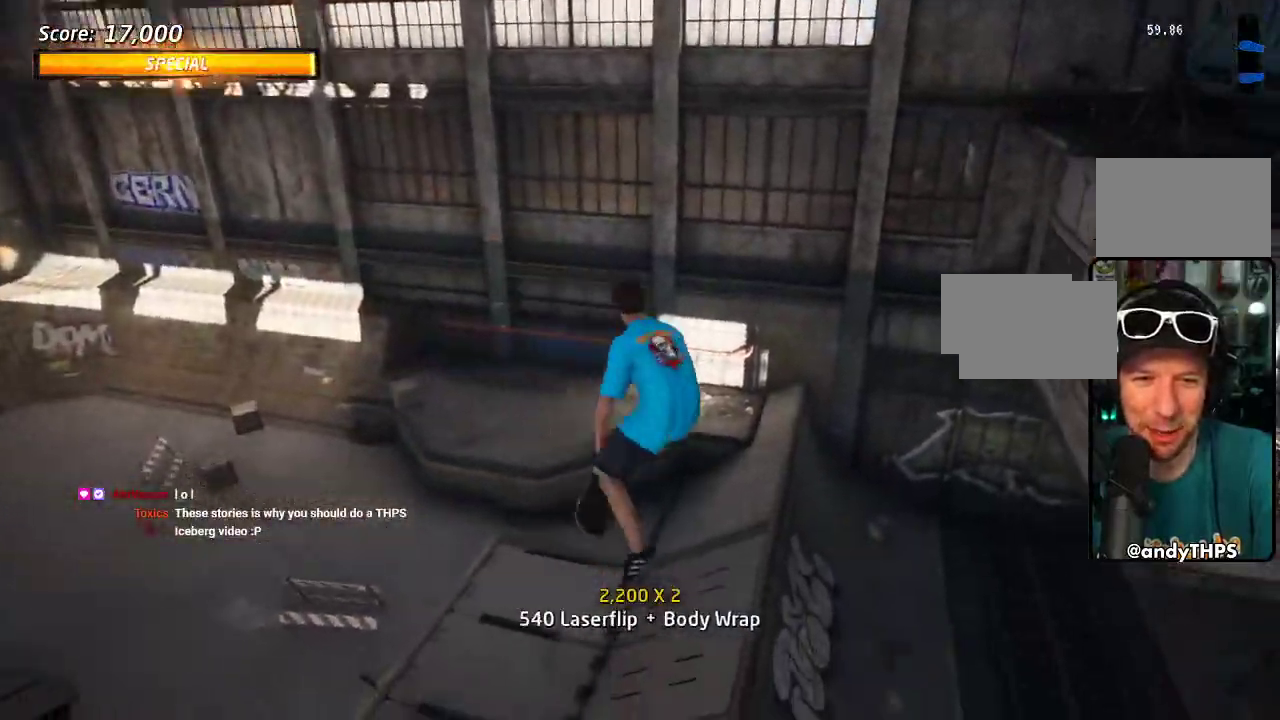
{"buttons": ["TRIANGLE", "DPAD_UP", "DPAD_RIGHT"], "left_stick": "center", "right_stick": "center", "events": [[217, "DPAD_UP", "down"], [217, "TRIANGLE", "down"], [250, "DPAD_RIGHT", "down"]]}
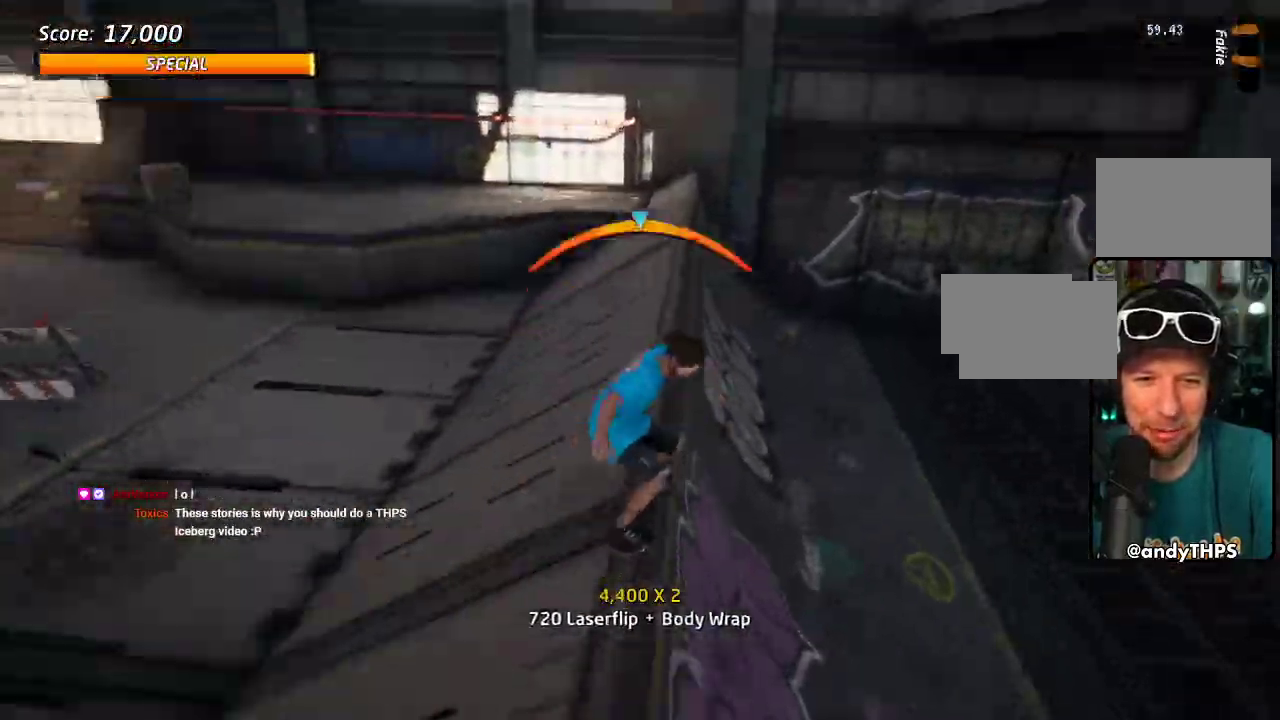
{"buttons": ["CROSS", "DPAD_LEFT"], "left_stick": "center", "right_stick": "center", "events": [[83, "DPAD_UP", "up"], [150, "DPAD_RIGHT", "up"], [150, "TRIANGLE", "up"], [167, "CROSS", "down"], [233, "DPAD_LEFT", "down"]]}
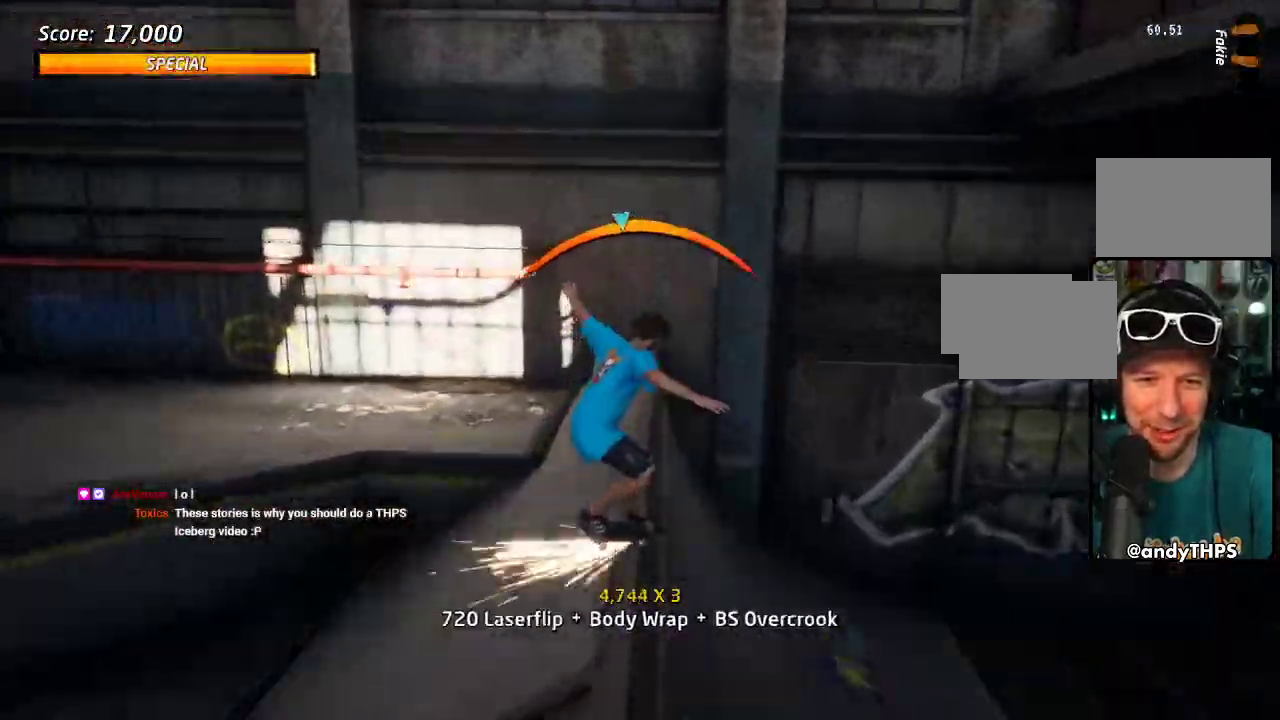
{"buttons": ["TRIANGLE", "DPAD_UP"], "left_stick": "center", "right_stick": "center", "events": [[50, "DPAD_UP", "down"], [100, "CROSS", "up"], [217, "DPAD_LEFT", "up"], [217, "DPAD_UP", "up"], [233, "TRIANGLE", "down"], [300, "DPAD_UP", "down"], [383, "DPAD_UP", "up"], [450, "DPAD_UP", "down"]]}
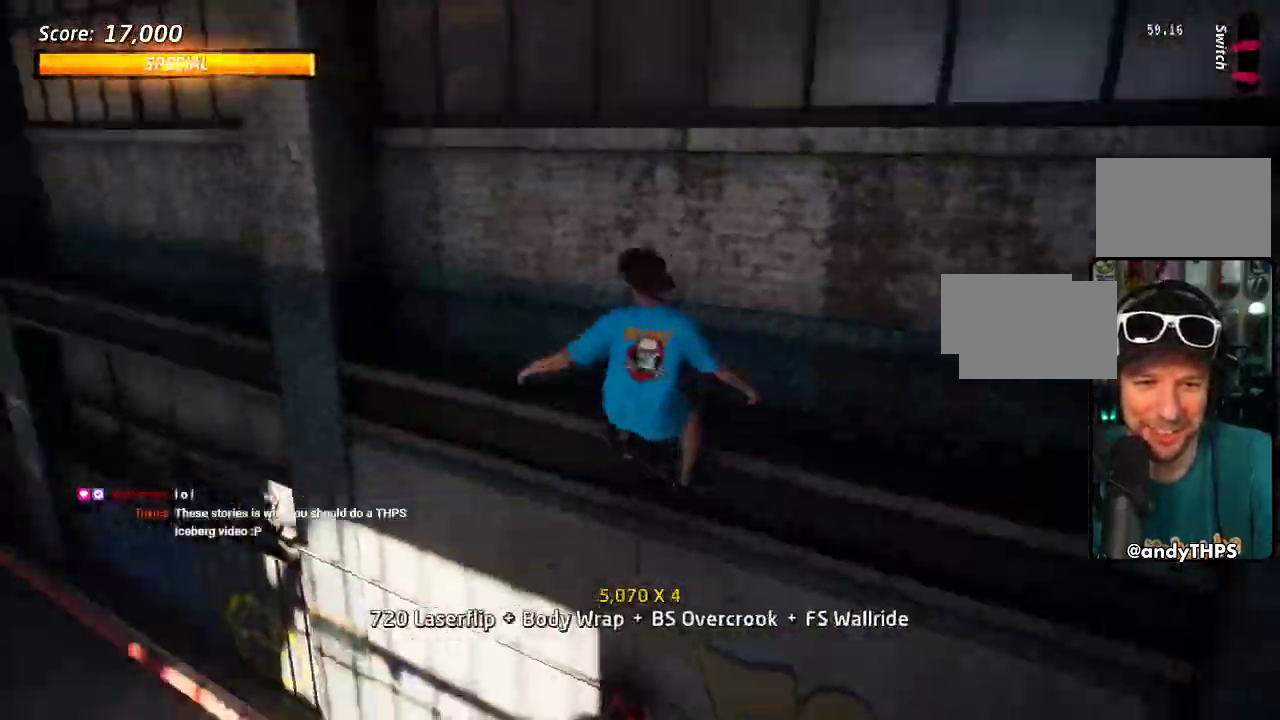
{"buttons": ["DPAD_UP"], "left_stick": "center", "right_stick": "center", "events": [[33, "CROSS", "down"], [33, "DPAD_UP", "up"], [33, "TRIANGLE", "up"], [83, "DPAD_UP", "down"], [117, "CROSS", "up"]]}
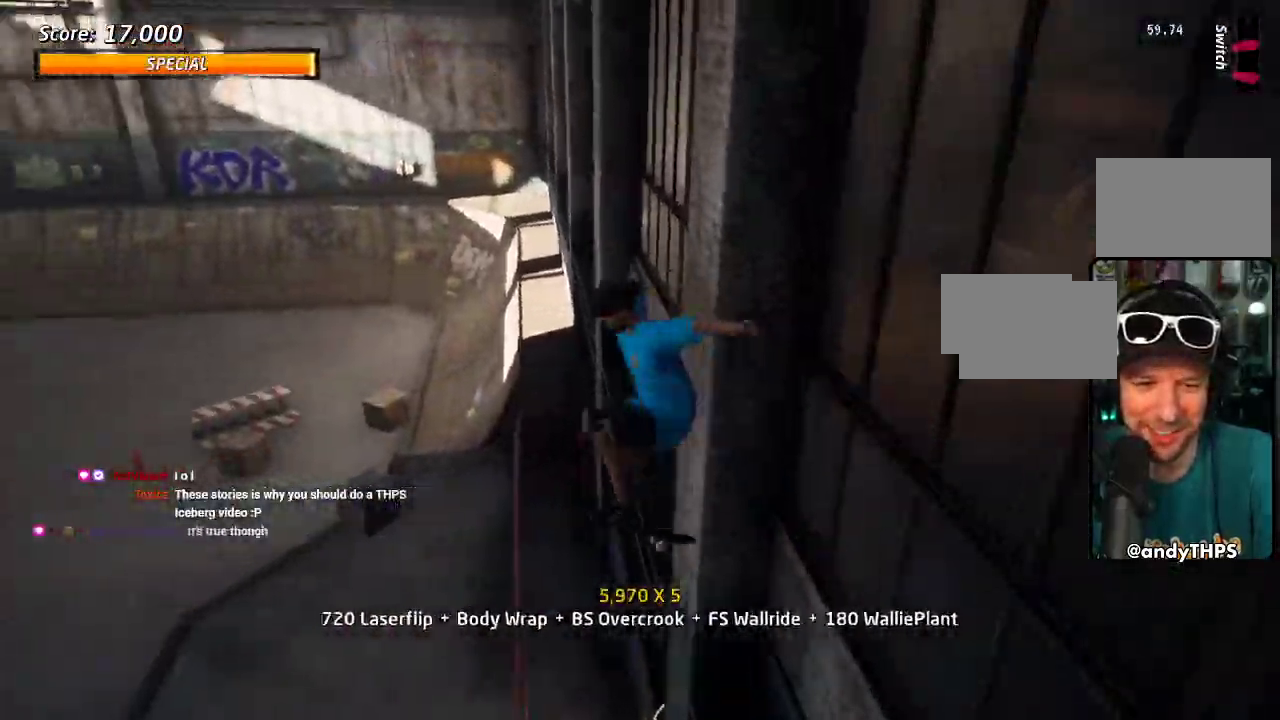
{"buttons": ["TRIANGLE", "DPAD_UP"], "left_stick": "center", "right_stick": "center", "events": [[167, "TRIANGLE", "down"]]}
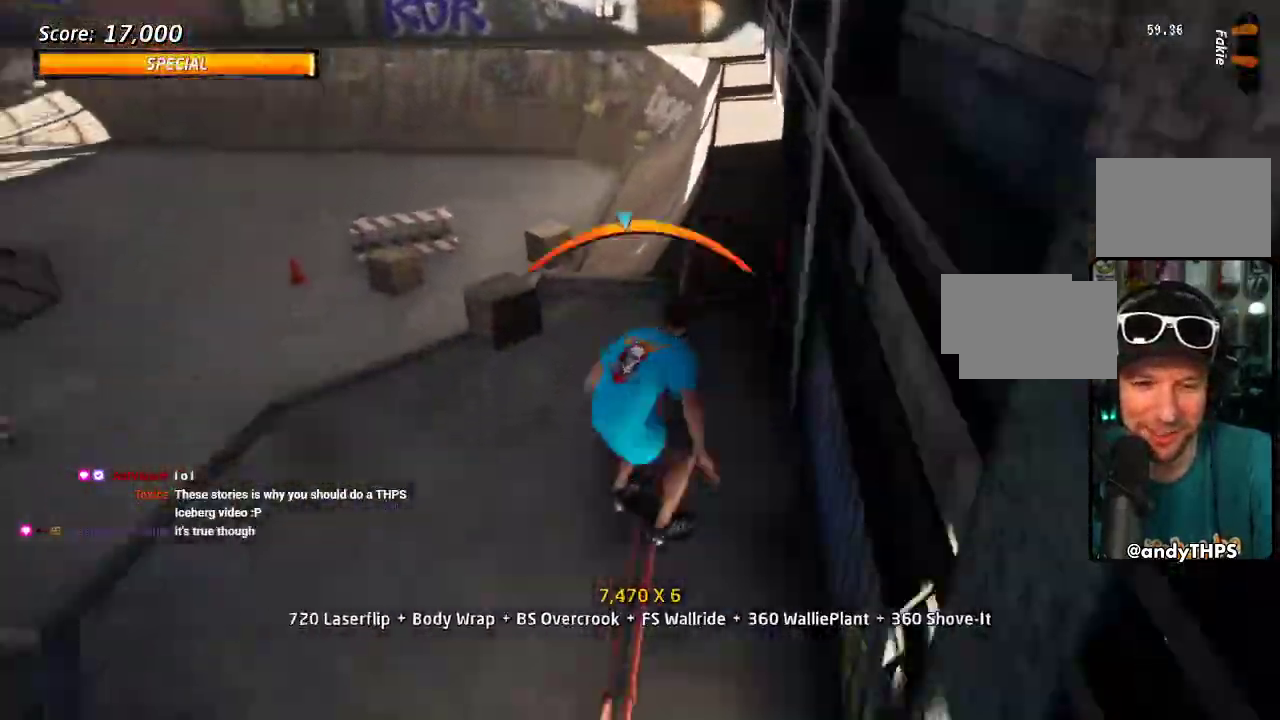
{"buttons": ["DPAD_DOWN"], "left_stick": "center", "right_stick": "center", "events": [[17, "DPAD_UP", "up"], [133, "TRIANGLE", "up"], [167, "CROSS", "down"], [283, "DPAD_DOWN", "down"], [350, "CROSS", "up"]]}
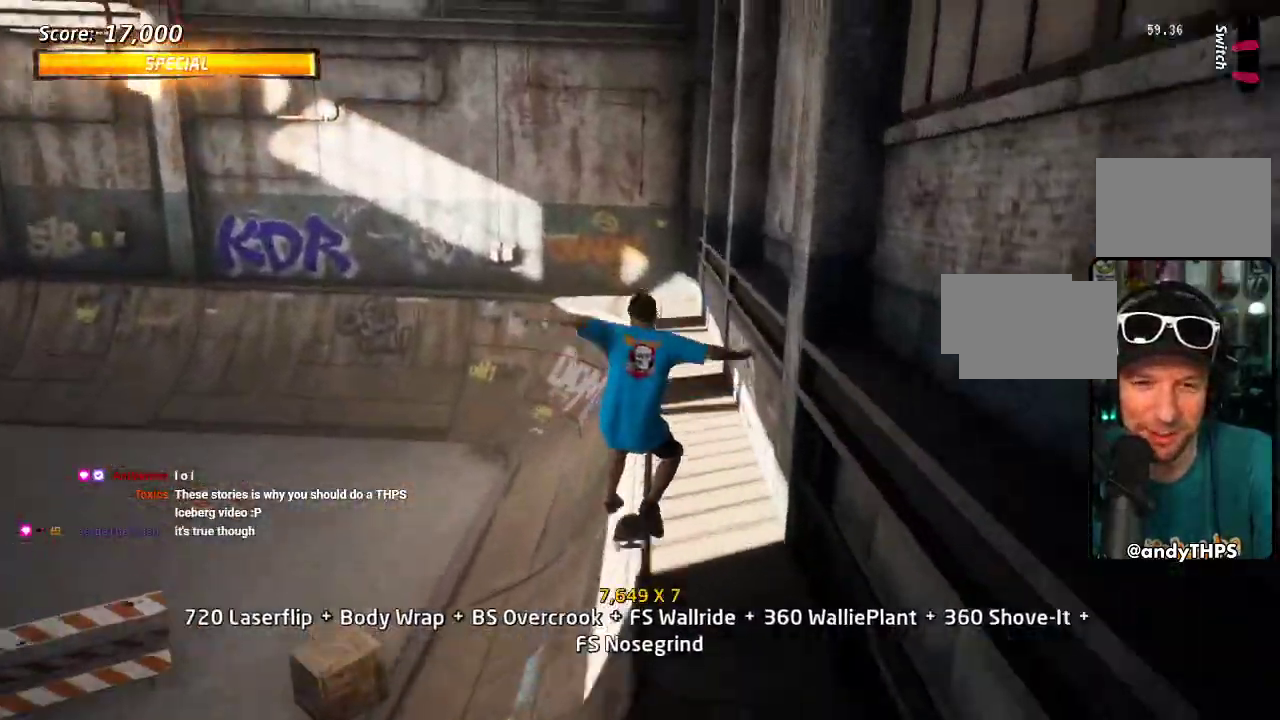
{"buttons": ["TRIANGLE", "DPAD_LEFT"], "left_stick": "center", "right_stick": "center", "events": [[67, "DPAD_DOWN", "up"], [217, "DPAD_DOWN", "down"], [317, "DPAD_DOWN", "up"], [367, "DPAD_LEFT", "down"], [400, "TRIANGLE", "down"], [417, "DPAD_UP", "down"], [483, "DPAD_UP", "up"]]}
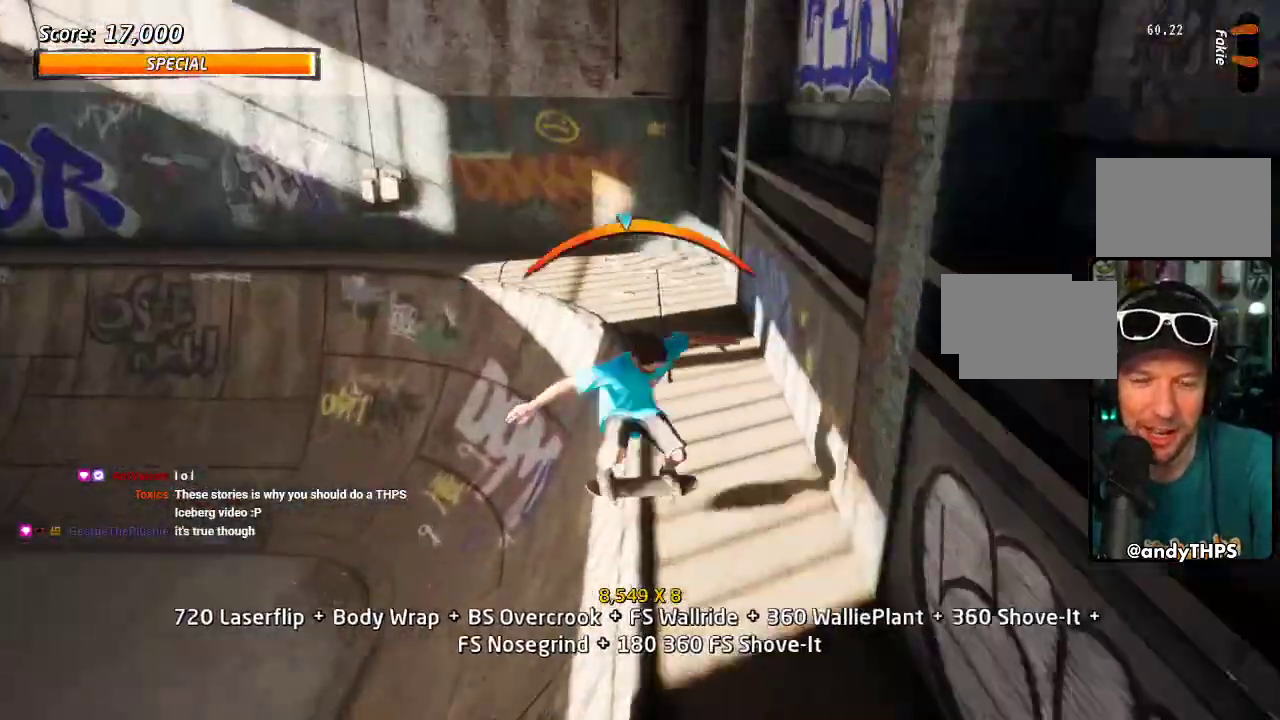
{"buttons": ["TRIANGLE", "DPAD_UP"], "left_stick": "center", "right_stick": "center", "events": [[17, "DPAD_LEFT", "up"], [117, "CROSS", "down"], [117, "TRIANGLE", "up"], [267, "CROSS", "up"], [283, "DPAD_UP", "down"], [367, "DPAD_UP", "up"], [417, "TRIANGLE", "down"], [450, "DPAD_UP", "down"]]}
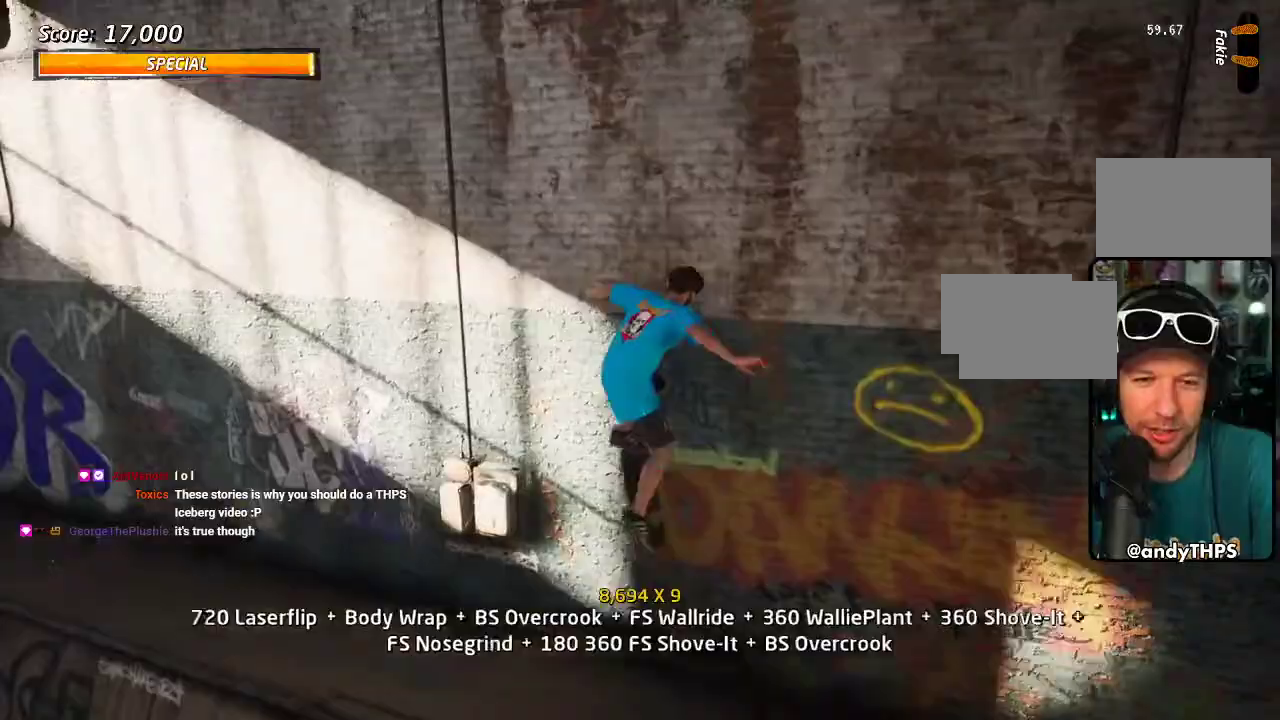
{"buttons": ["DPAD_UP"], "left_stick": "center", "right_stick": "center", "events": [[50, "DPAD_UP", "up"], [117, "DPAD_UP", "down"], [133, "CROSS", "down"], [133, "TRIANGLE", "up"], [217, "CROSS", "up"]]}
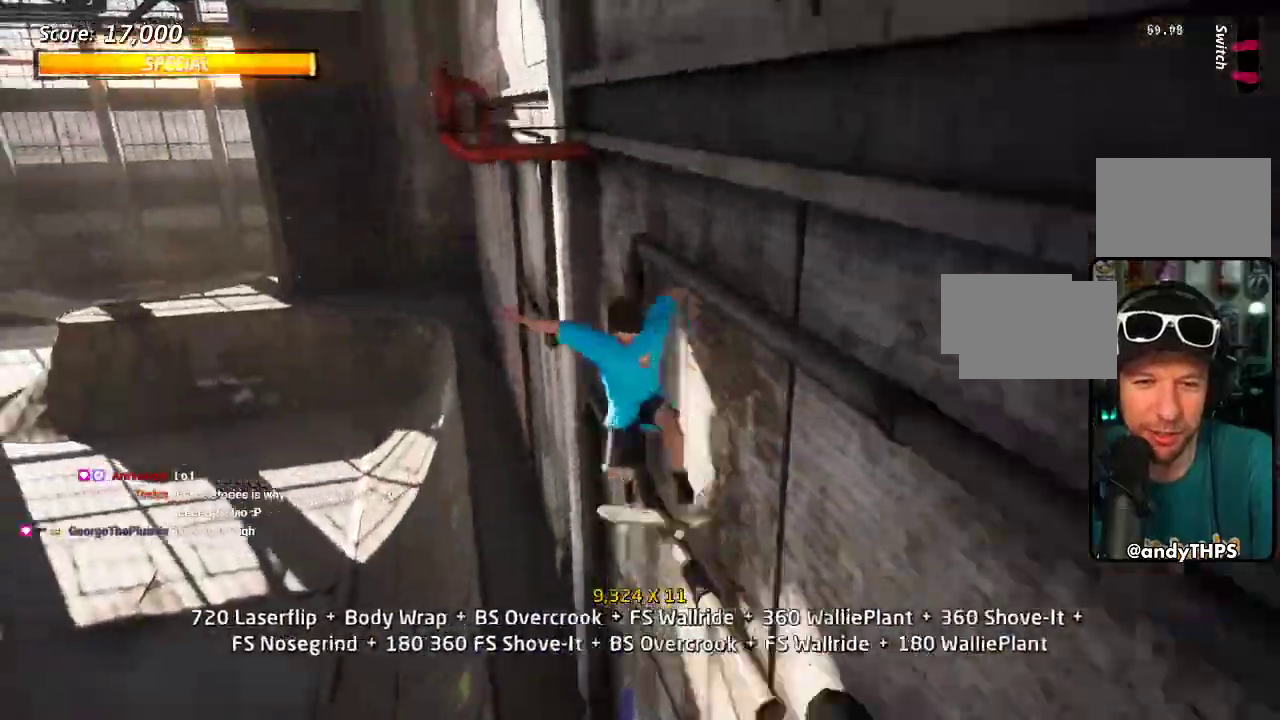
{"buttons": ["TRIANGLE", "DPAD_RIGHT"], "left_stick": "center", "right_stick": "center", "events": [[133, "DPAD_UP", "up"], [167, "DPAD_RIGHT", "down"], [467, "TRIANGLE", "down"]]}
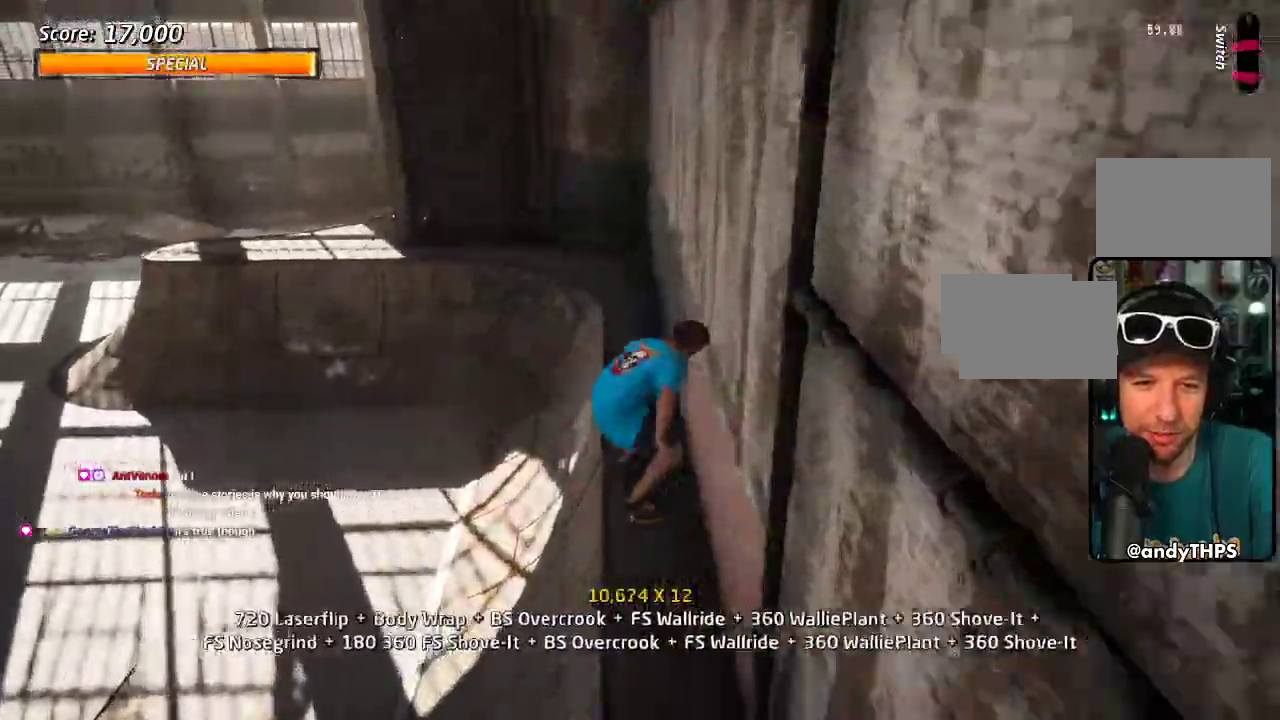
{"buttons": ["CROSS", "DPAD_DOWN"], "left_stick": "center", "right_stick": "center", "events": [[333, "DPAD_RIGHT", "up"], [350, "TRIANGLE", "up"], [383, "CROSS", "down"], [467, "DPAD_DOWN", "down"]]}
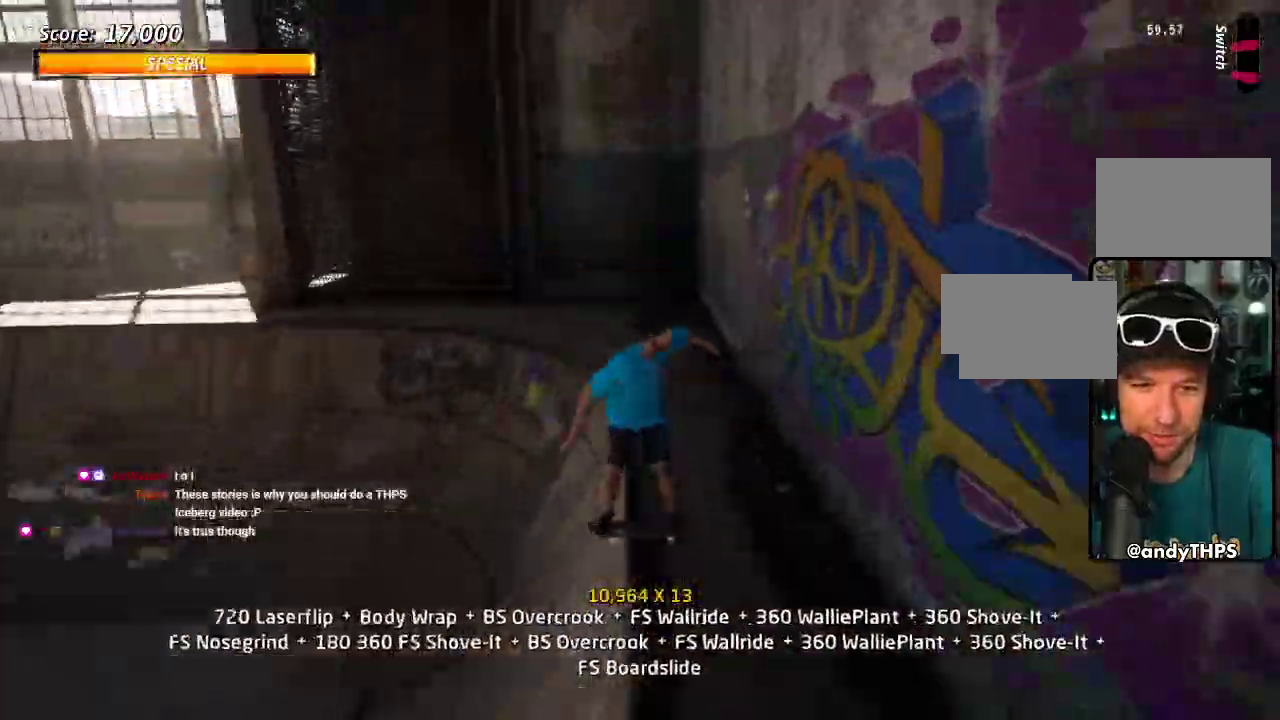
{"buttons": ["TRIANGLE", "DPAD_DOWN", "DPAD_LEFT"], "left_stick": "center", "right_stick": "center", "events": [[83, "DPAD_DOWN", "up"], [117, "DPAD_UP", "down"], [200, "DPAD_LEFT", "down"], [250, "DPAD_DOWN", "down"], [350, "DPAD_UP", "up"], [433, "CROSS", "up"], [450, "TRIANGLE", "down"]]}
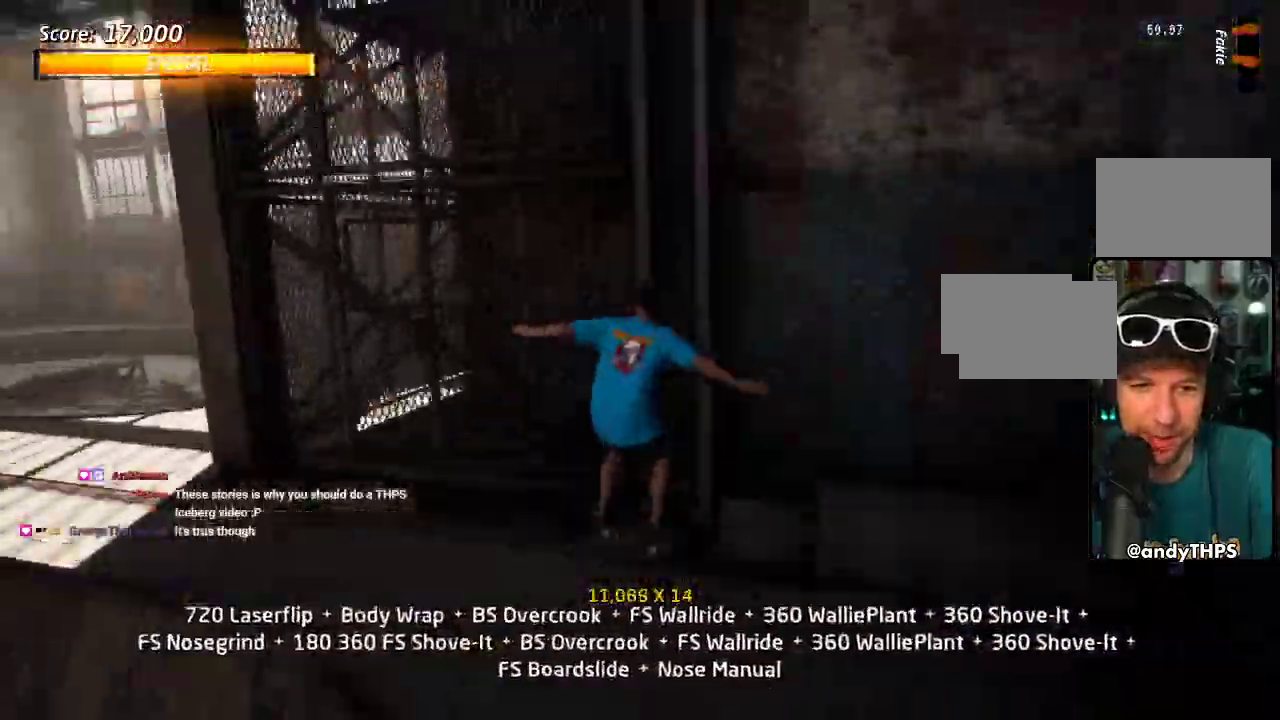
{"buttons": ["CIRCLE"], "left_stick": "center", "right_stick": "center", "events": [[17, "DPAD_DOWN", "up"], [67, "CROSS", "down"], [83, "TRIANGLE", "up"], [117, "DPAD_DOWN", "down"], [133, "CROSS", "up"], [167, "DPAD_DOWN", "up"], [217, "DPAD_UP", "down"], [250, "CIRCLE", "down"], [467, "DPAD_LEFT", "up"], [467, "DPAD_UP", "up"]]}
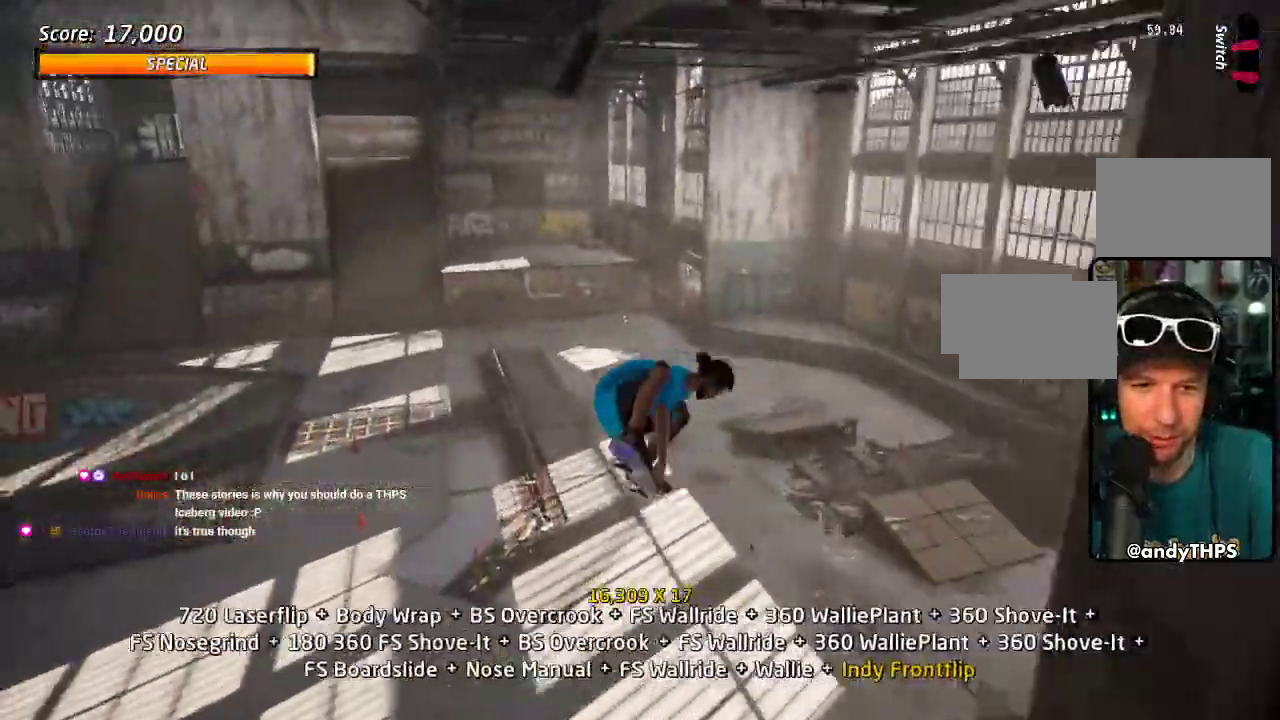
{"buttons": [], "left_stick": "center", "right_stick": "center", "events": [[400, "CIRCLE", "up"]]}
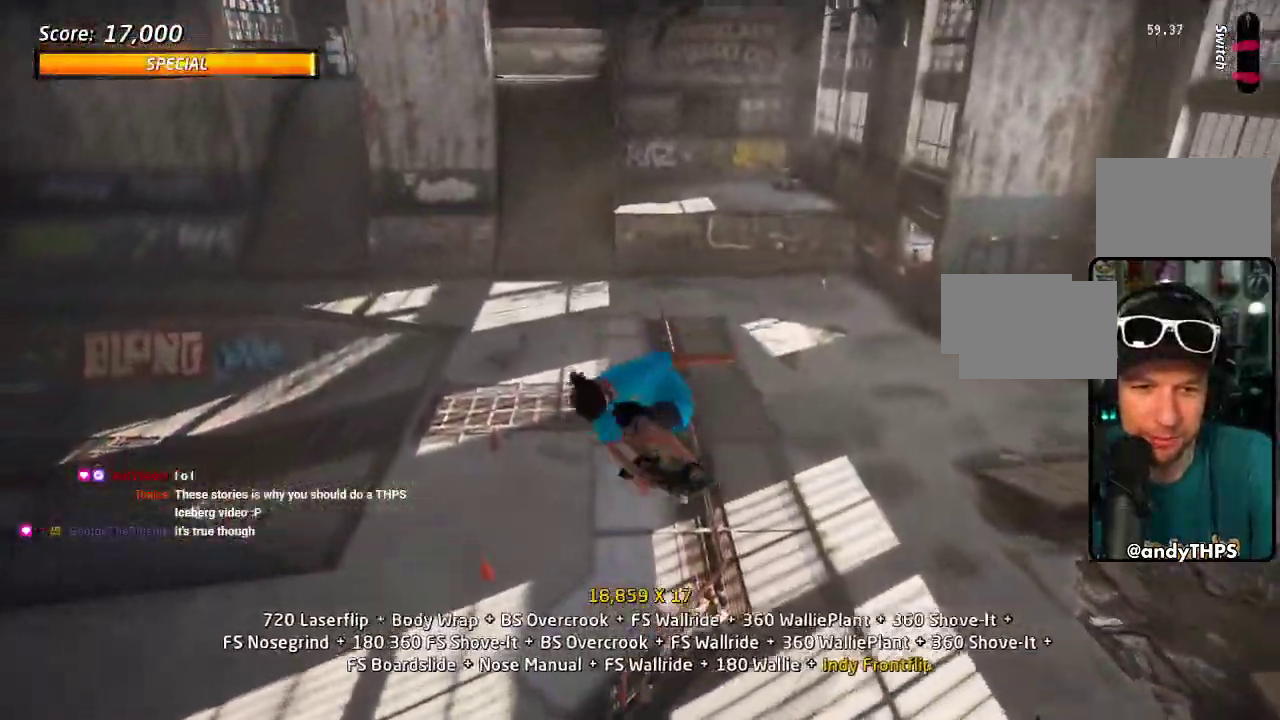
{"buttons": ["CROSS", "DPAD_UP"], "left_stick": "center", "right_stick": "center", "events": [[17, "CROSS", "down"], [167, "DPAD_DOWN", "down"], [267, "DPAD_DOWN", "up"], [350, "DPAD_UP", "down"]]}
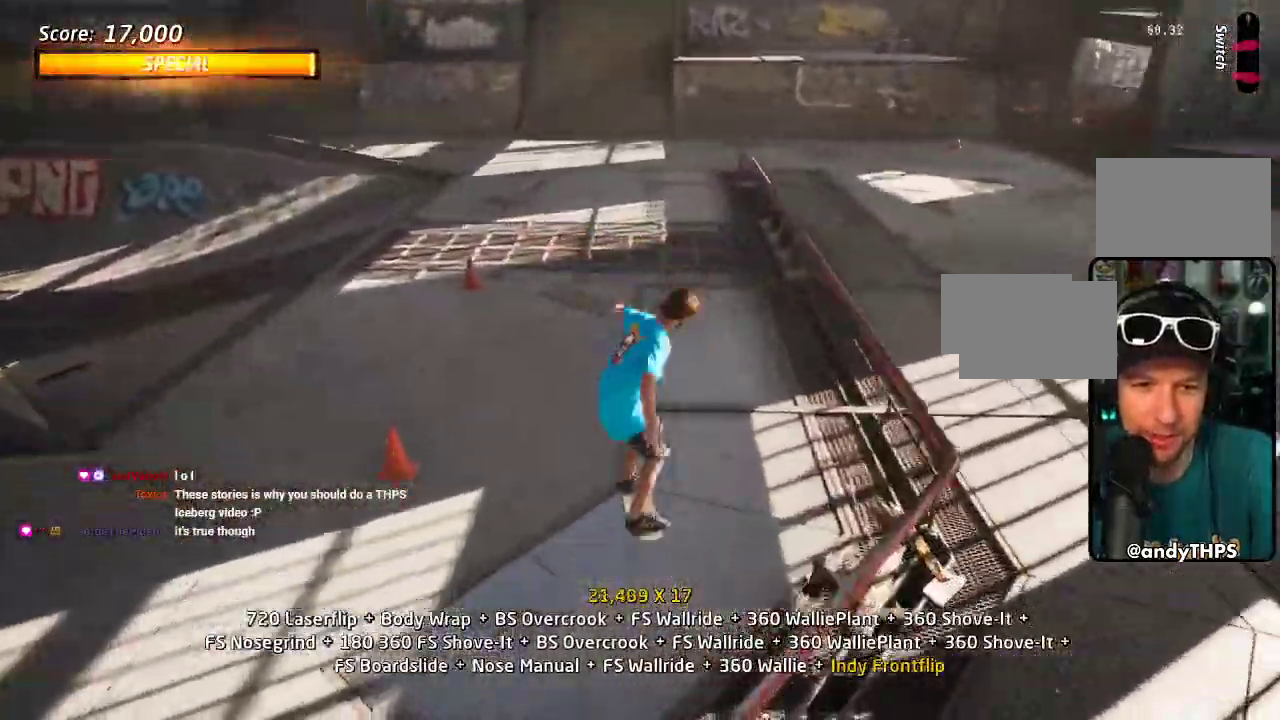
{"buttons": [], "left_stick": "center", "right_stick": "center", "events": [[133, "DPAD_DOWN", "down"], [133, "DPAD_RIGHT", "down"], [133, "DPAD_UP", "up"], [217, "CROSS", "up"], [417, "DPAD_DOWN", "up"], [500, "DPAD_RIGHT", "up"]]}
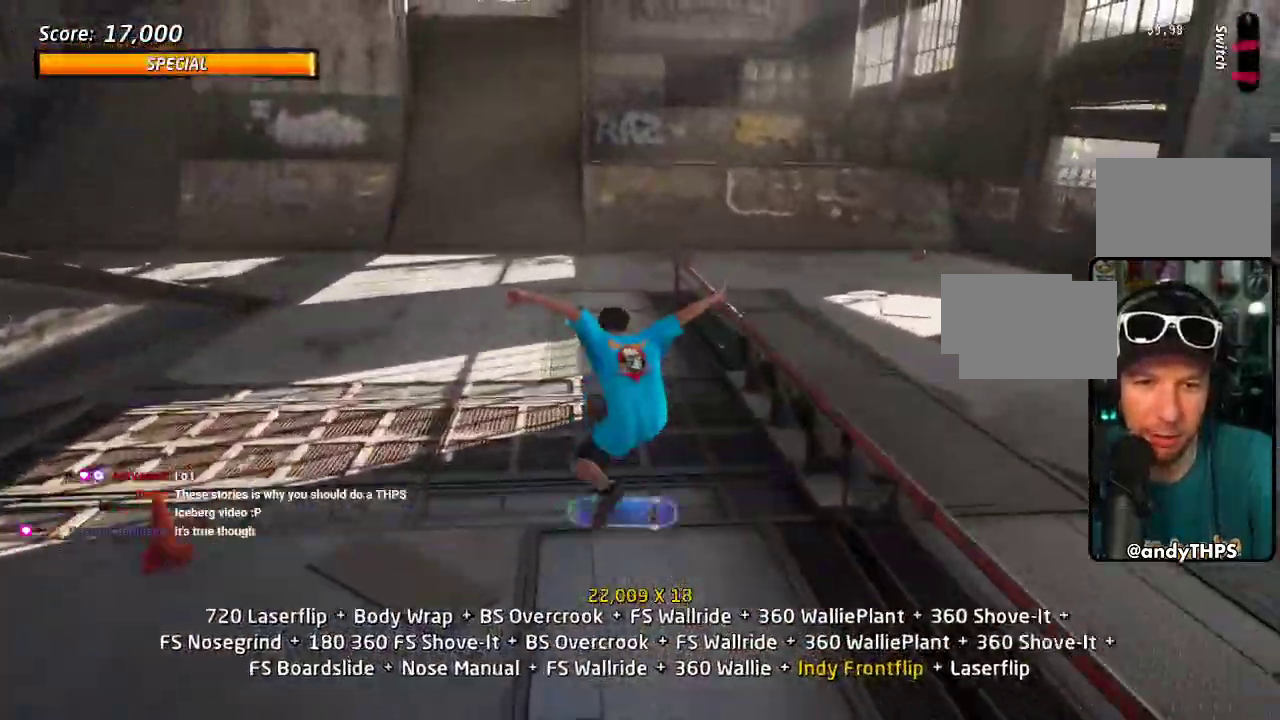
{"buttons": ["CROSS", "DPAD_UP", "DPAD_RIGHT"], "left_stick": "center", "right_stick": "center", "events": [[33, "DPAD_UP", "down"], [100, "DPAD_UP", "up"], [167, "DPAD_DOWN", "down"], [217, "CROSS", "down"], [283, "DPAD_DOWN", "up"], [283, "DPAD_UP", "down"], [433, "DPAD_RIGHT", "down"]]}
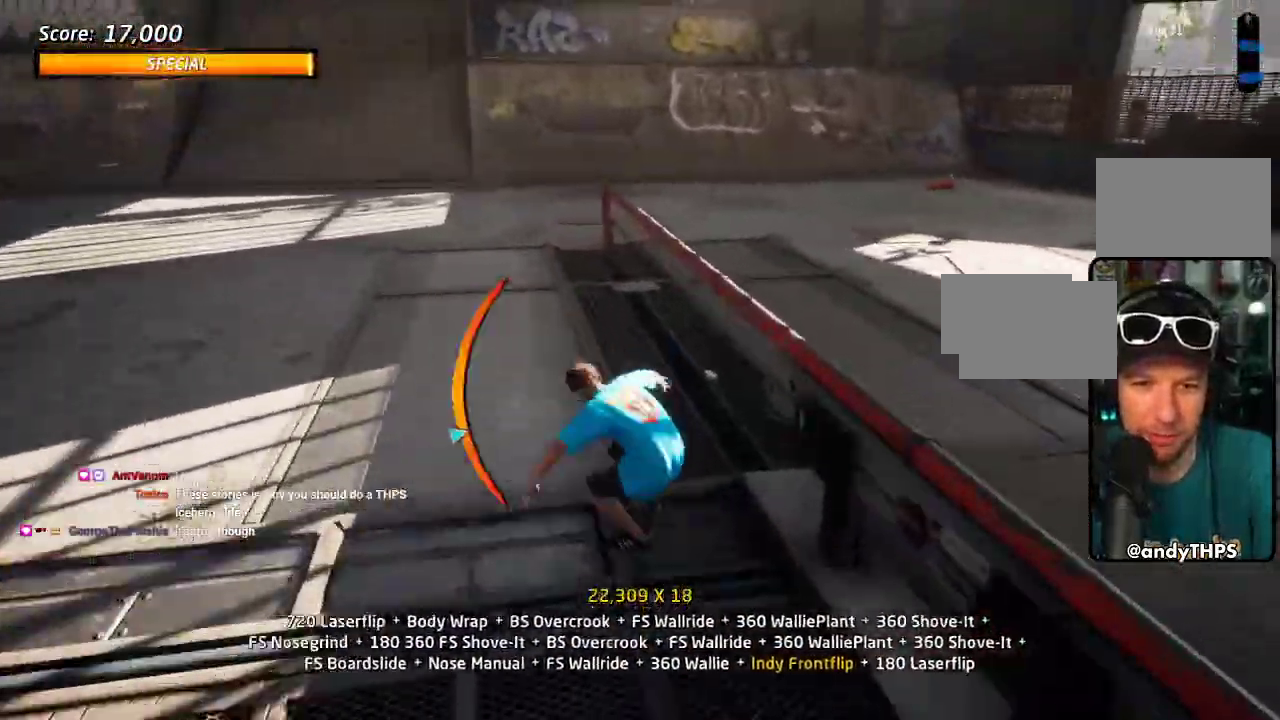
{"buttons": [], "left_stick": "center", "right_stick": "center", "events": [[33, "CROSS", "up"], [50, "TRIANGLE", "down"], [167, "CROSS", "down"], [167, "TRIANGLE", "up"], [217, "CROSS", "up"], [500, "DPAD_RIGHT", "up"], [500, "DPAD_UP", "up"]]}
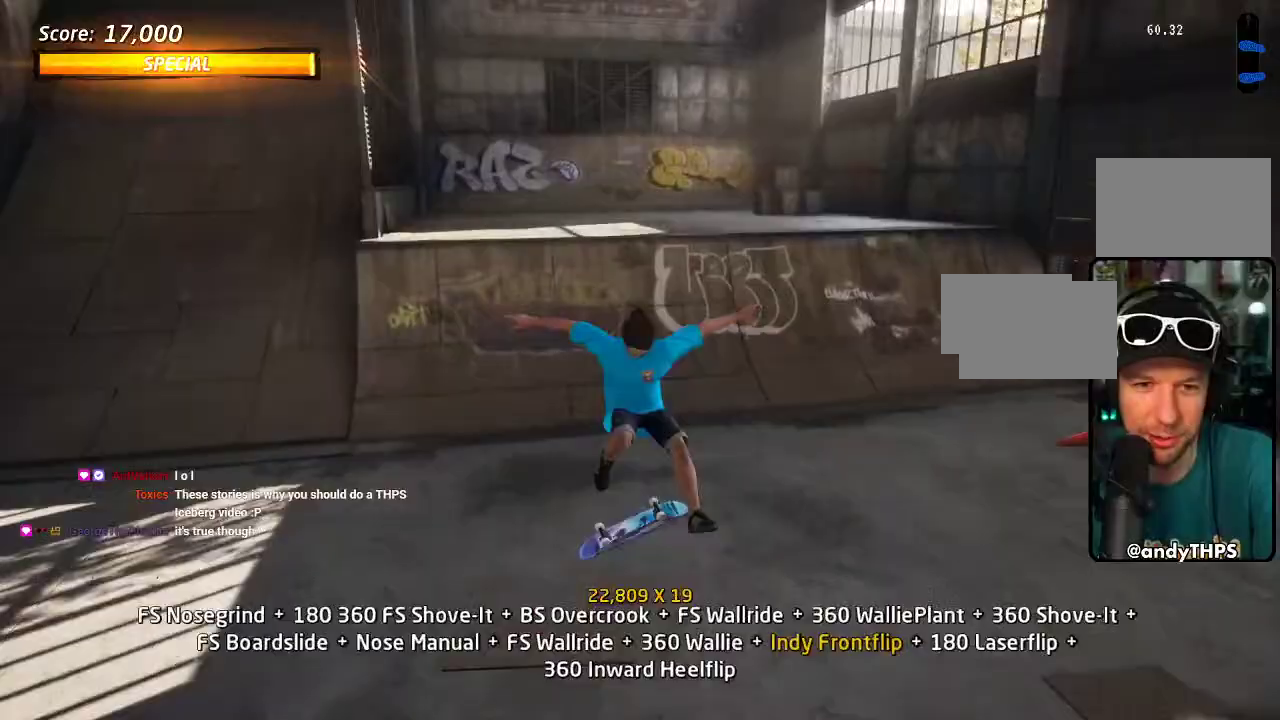
{"buttons": ["CROSS", "DPAD_UP"], "left_stick": "center", "right_stick": "center", "events": [[67, "DPAD_UP", "down"], [100, "CROSS", "down"], [133, "DPAD_DOWN", "down"], [133, "DPAD_UP", "up"], [233, "DPAD_RIGHT", "down"], [267, "DPAD_DOWN", "up"], [283, "DPAD_RIGHT", "up"], [283, "DPAD_UP", "down"]]}
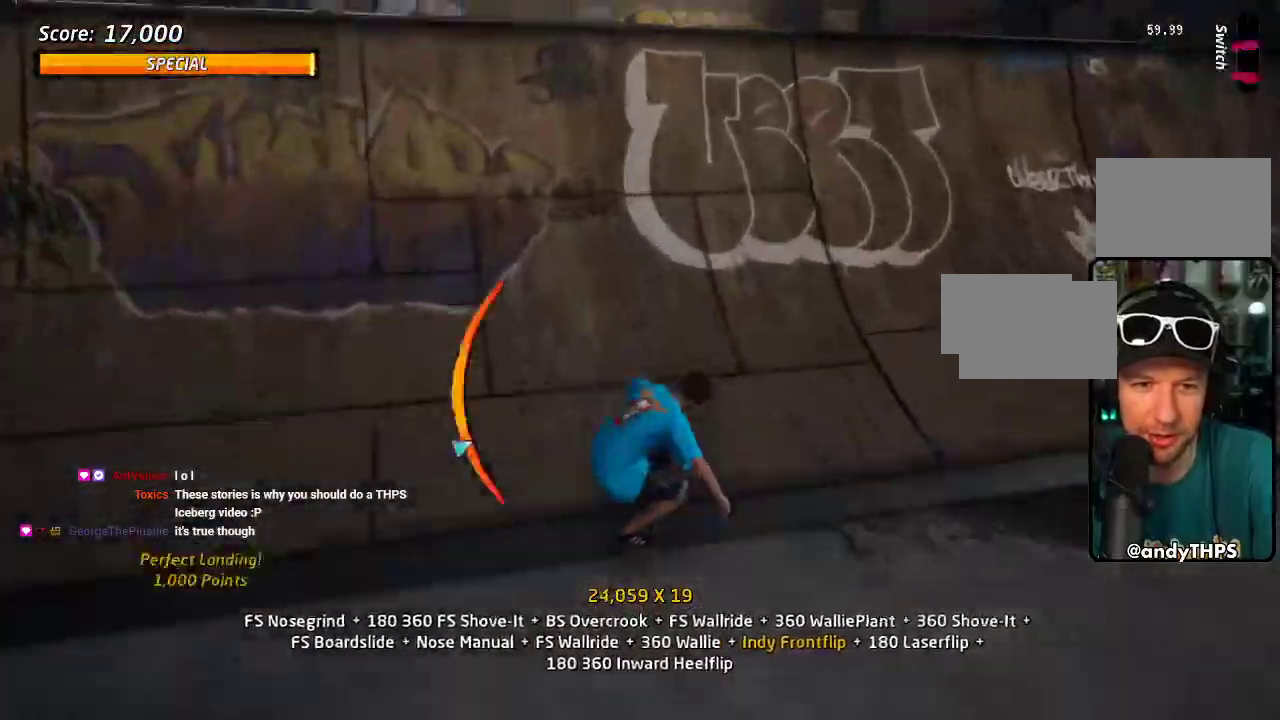
{"buttons": ["DPAD_DOWN"], "left_stick": "center", "right_stick": "center", "events": [[83, "DPAD_LEFT", "down"], [83, "DPAD_UP", "up"], [117, "DPAD_DOWN", "down"], [217, "CROSS", "up"], [250, "TRIANGLE", "down"], [367, "CROSS", "down"], [367, "DPAD_LEFT", "up"], [367, "TRIANGLE", "up"], [450, "CROSS", "up"]]}
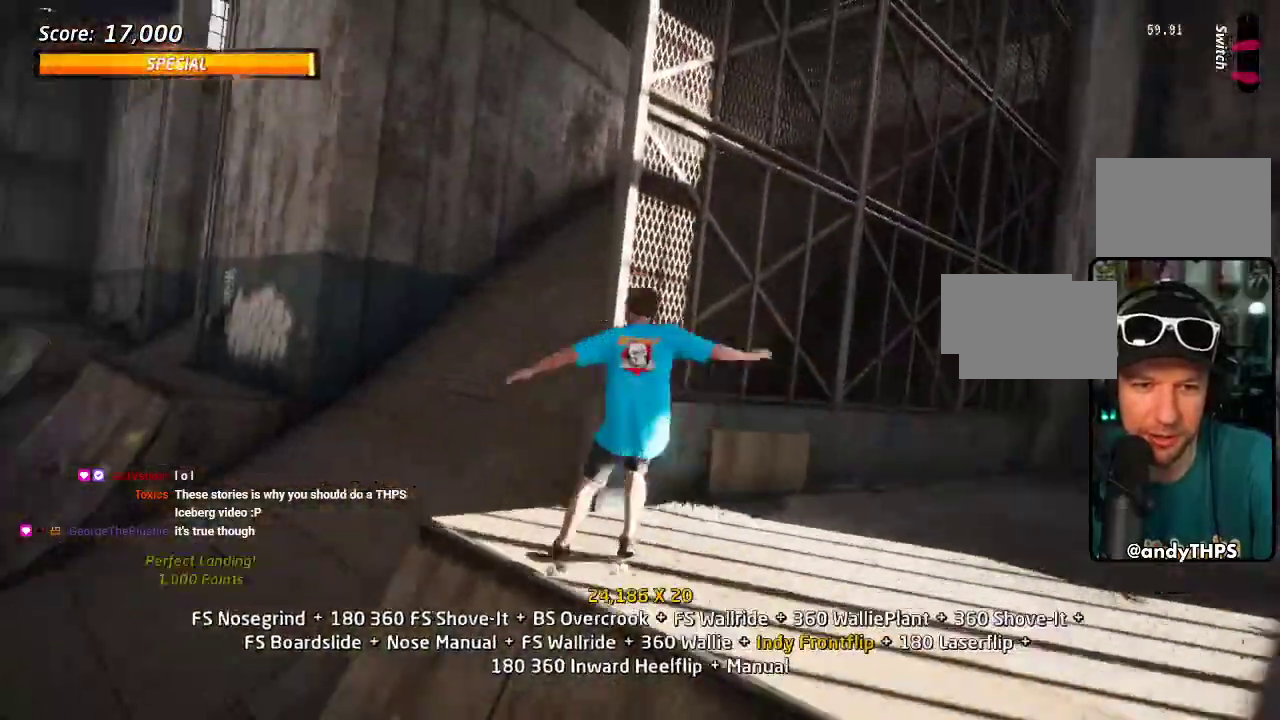
{"buttons": ["TRIANGLE", "DPAD_DOWN"], "left_stick": "center", "right_stick": "center", "events": [[83, "DPAD_DOWN", "up"], [183, "DPAD_DOWN", "down"], [267, "DPAD_DOWN", "up"], [333, "DPAD_DOWN", "down"], [400, "TRIANGLE", "down"], [433, "DPAD_DOWN", "up"], [500, "DPAD_DOWN", "down"]]}
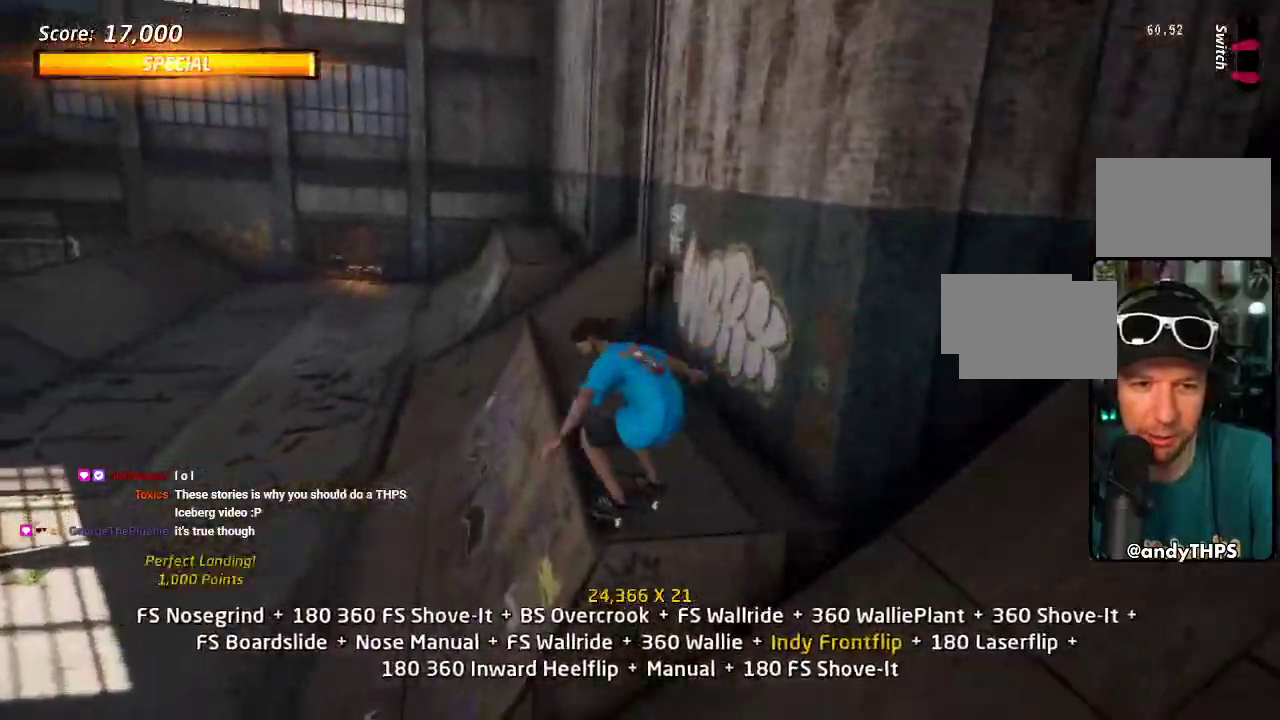
{"buttons": ["DPAD_DOWN", "DPAD_LEFT"], "left_stick": "center", "right_stick": "center", "events": [[33, "DPAD_LEFT", "down"], [83, "CROSS", "down"], [83, "TRIANGLE", "up"], [150, "CROSS", "up"], [267, "DPAD_DOWN", "up"], [283, "DPAD_LEFT", "up"], [417, "DPAD_LEFT", "down"], [467, "DPAD_DOWN", "down"]]}